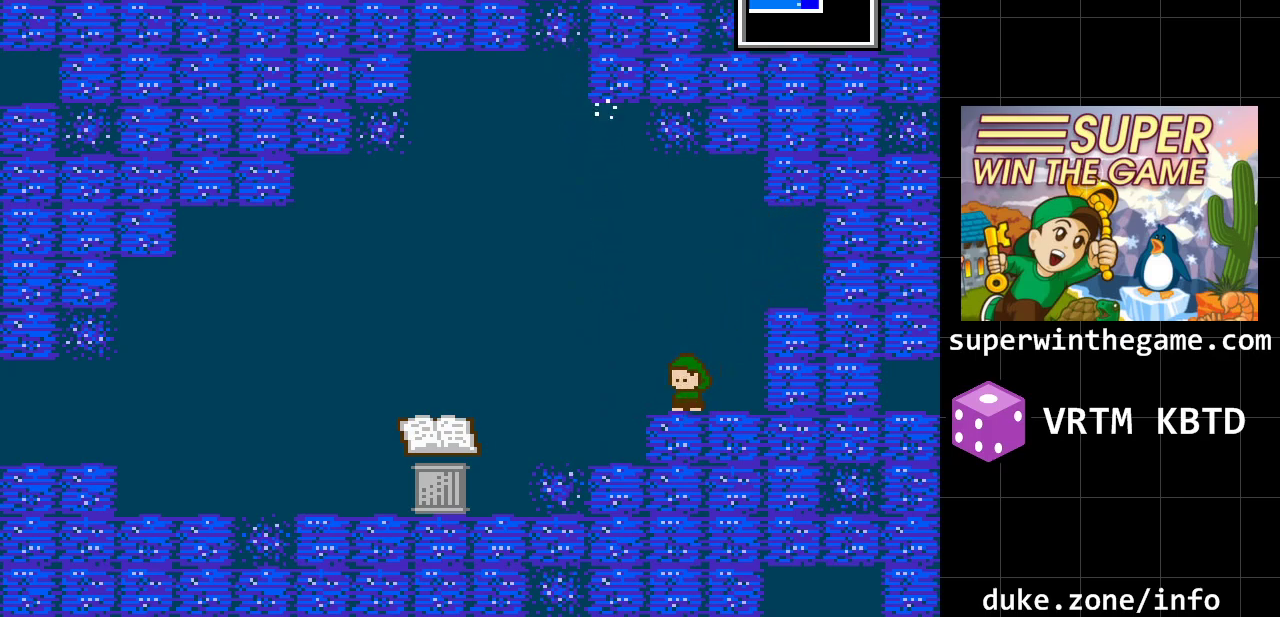
Gameplay with a controller (Xbox layout); each line is a JSON object with the inputs held at the frame after it. "events" lists button and stick changes between this image and that frame as [ms after this image, input, new state], when the widget could be followed in between. Not read: L1 L2 L3 R1 R2 R3.
{"buttons": ["DPAD_LEFT"], "events": [[150, "A", "down"], [383, "A", "up"]]}
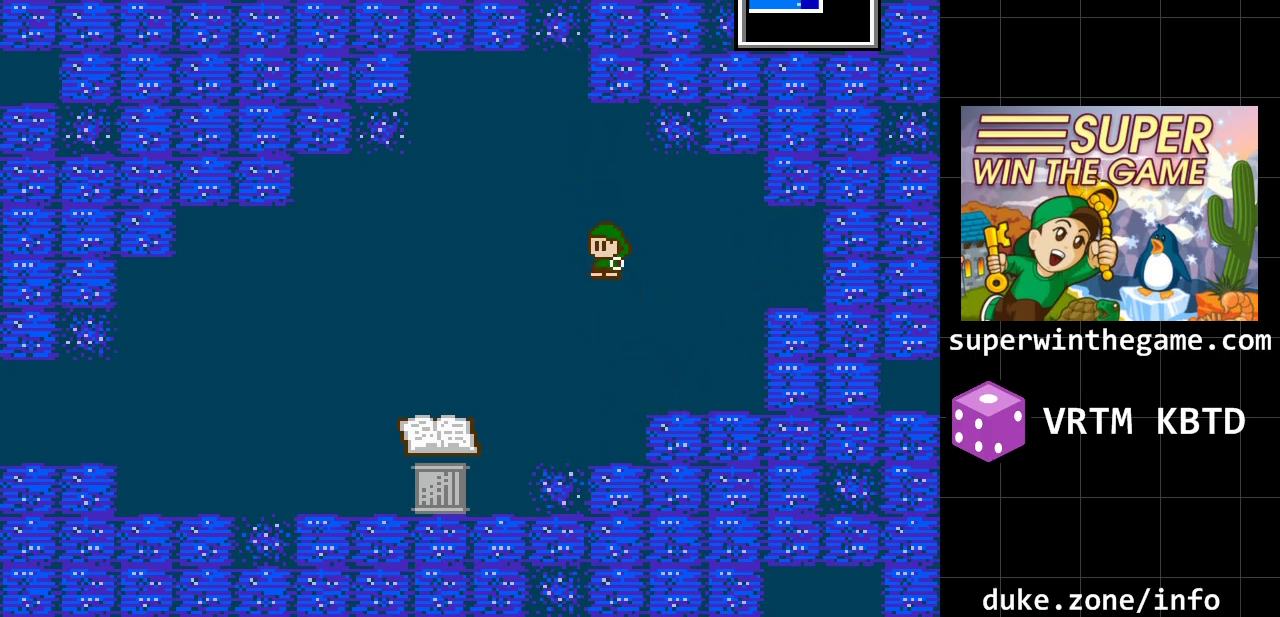
{"buttons": ["DPAD_LEFT"], "events": []}
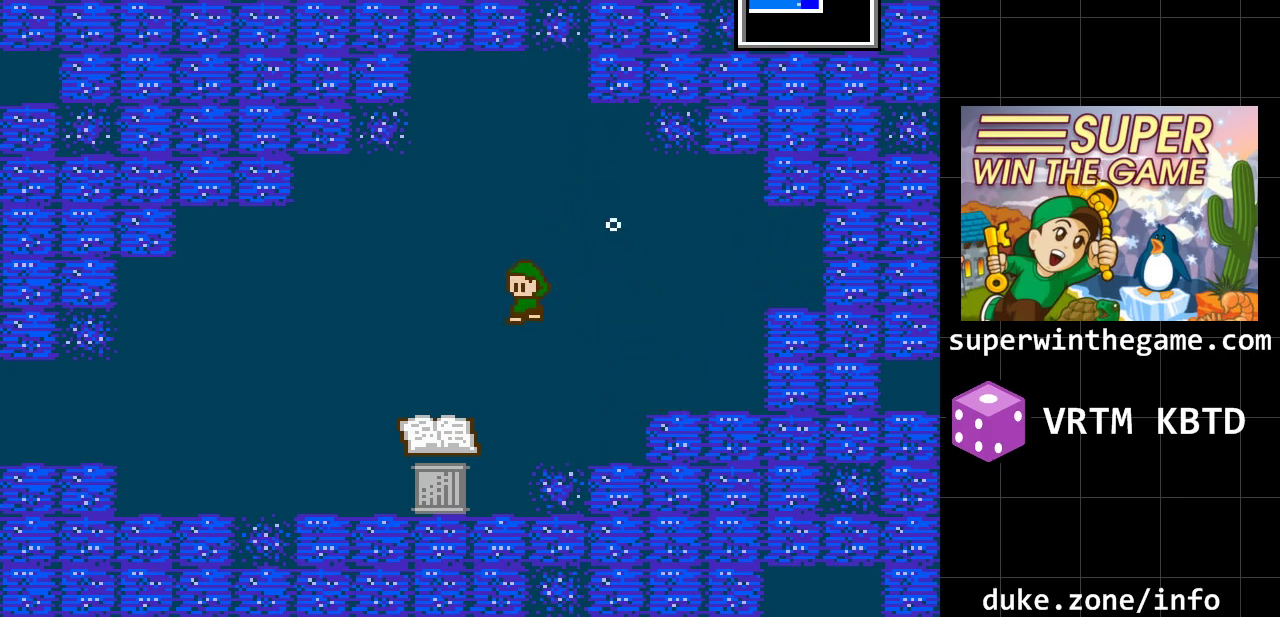
{"buttons": ["DPAD_LEFT"], "events": []}
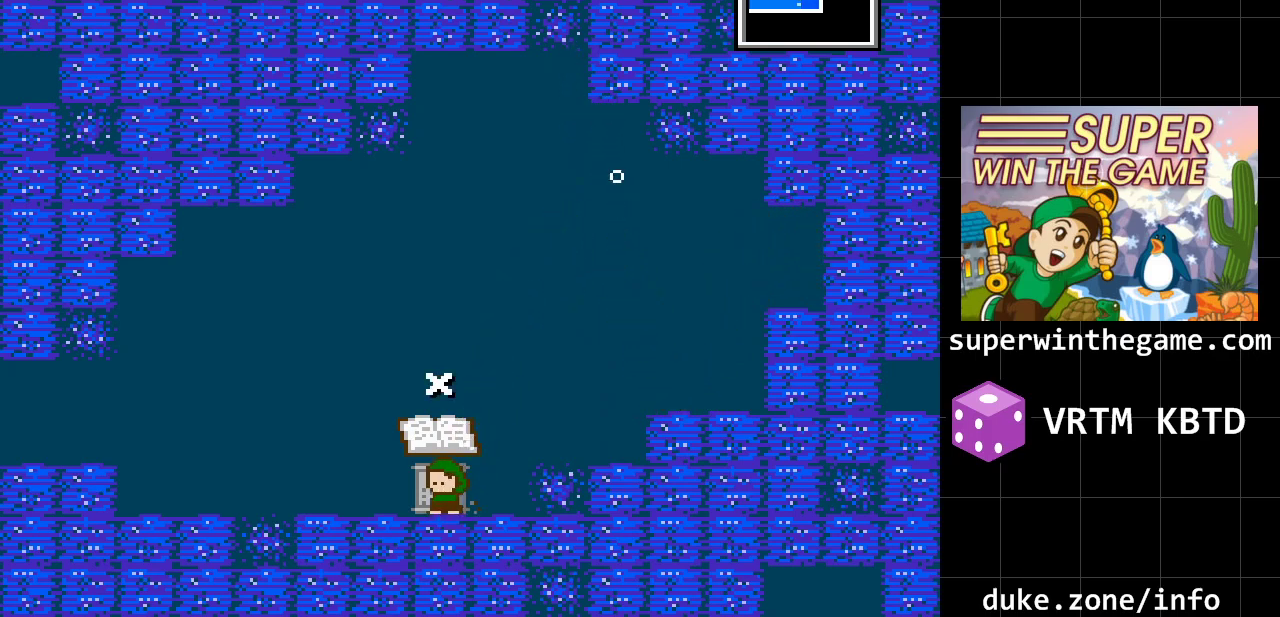
{"buttons": ["DPAD_LEFT"], "events": []}
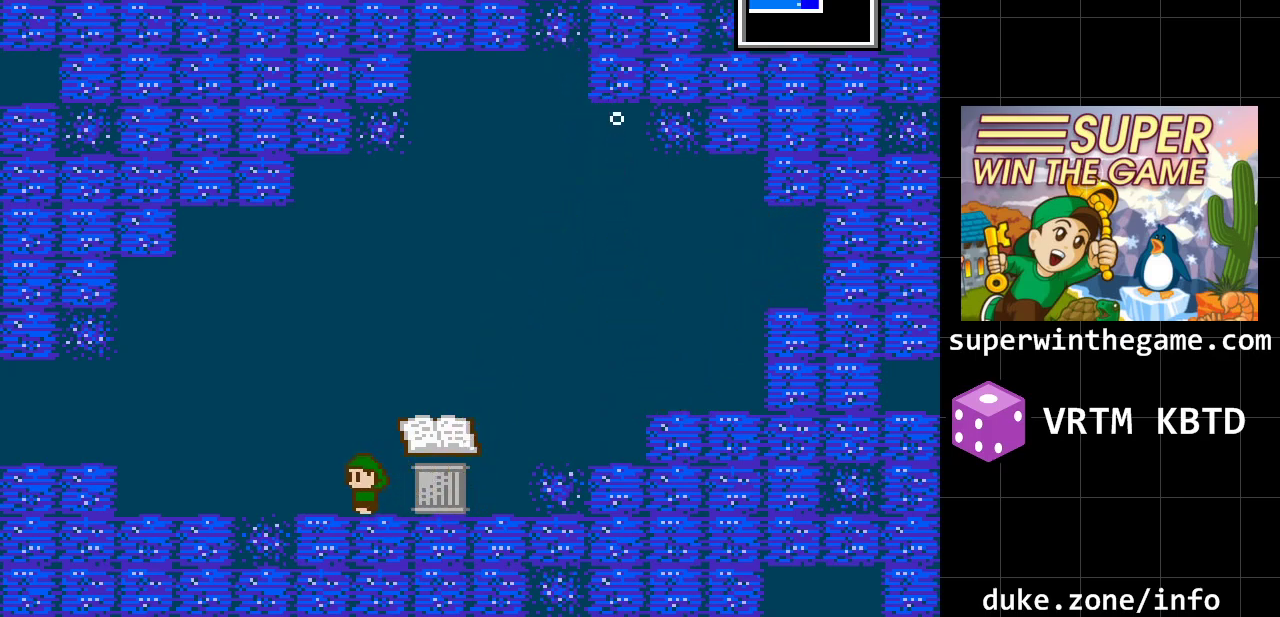
{"buttons": ["DPAD_LEFT"], "events": []}
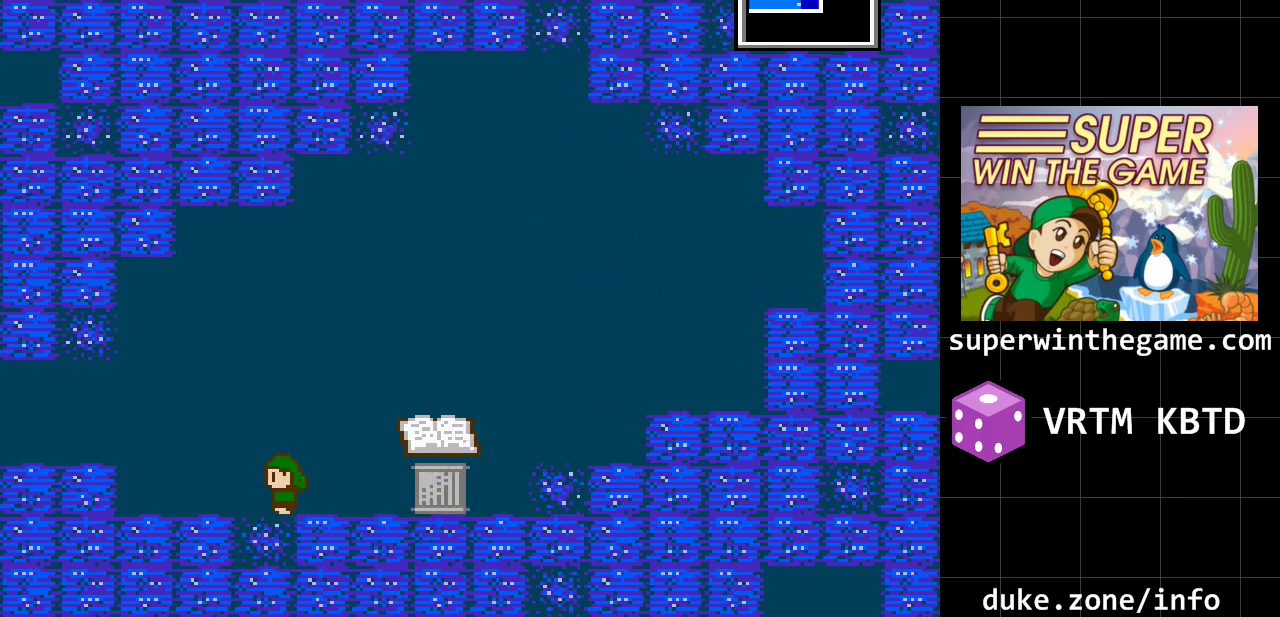
{"buttons": ["A", "DPAD_LEFT"], "events": [[500, "A", "down"]]}
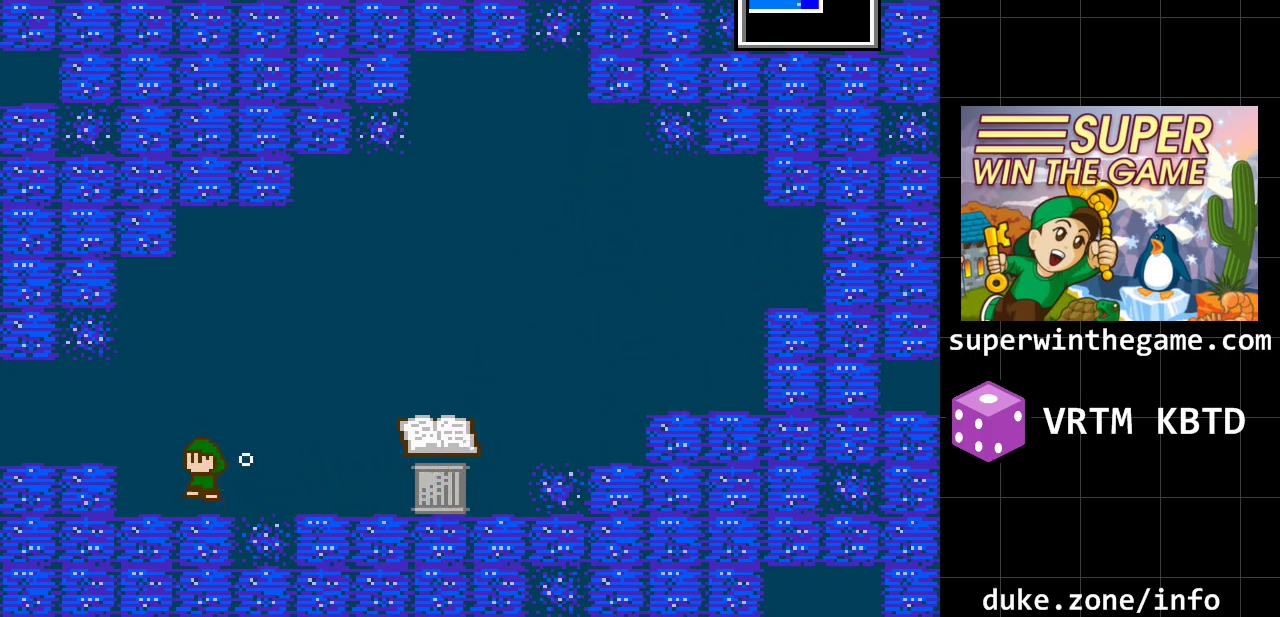
{"buttons": ["DPAD_LEFT"], "events": [[133, "A", "up"]]}
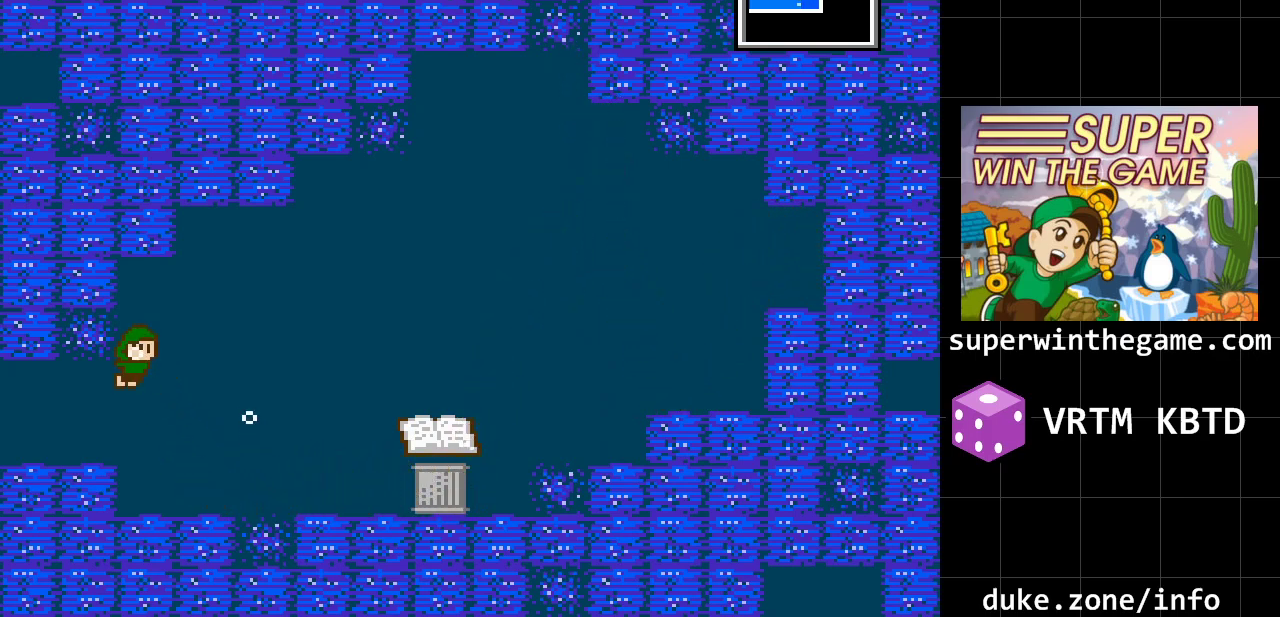
{"buttons": ["DPAD_LEFT"], "events": []}
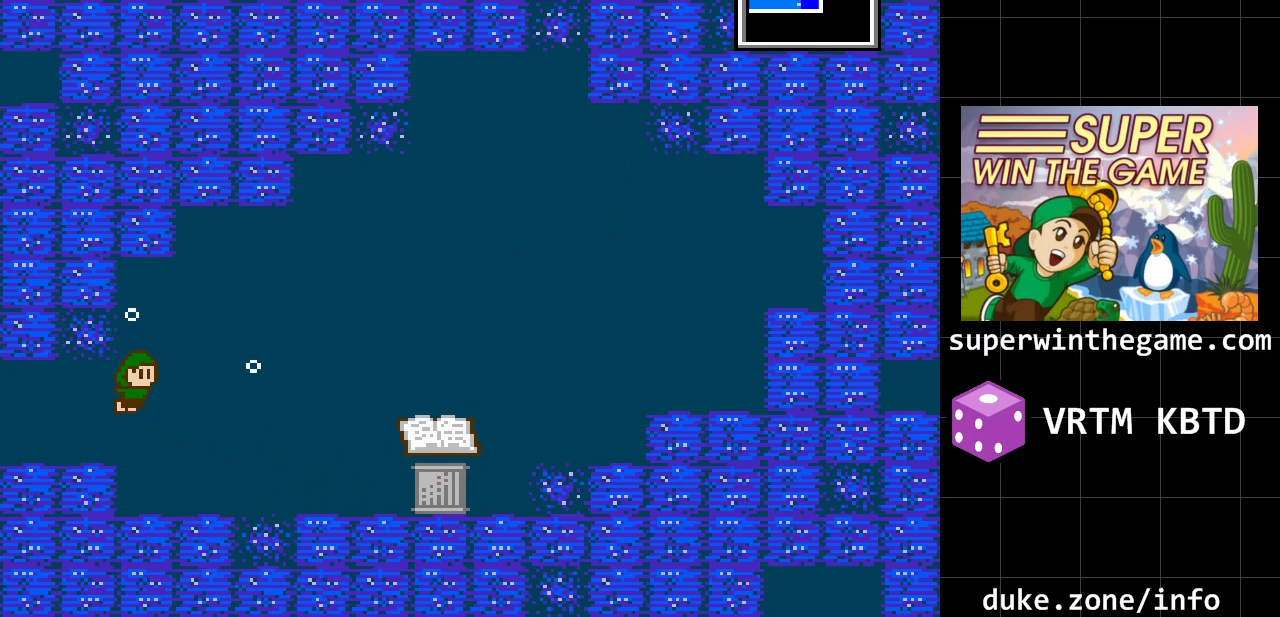
{"buttons": ["DPAD_LEFT"], "events": []}
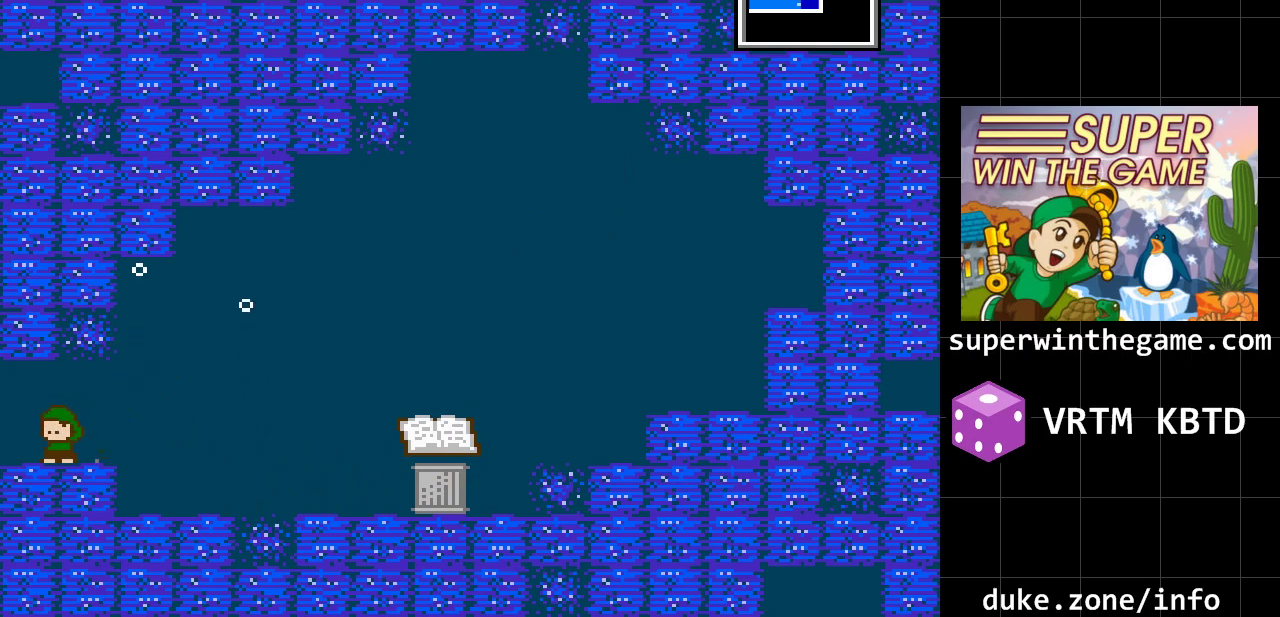
{"buttons": ["DPAD_LEFT"], "events": []}
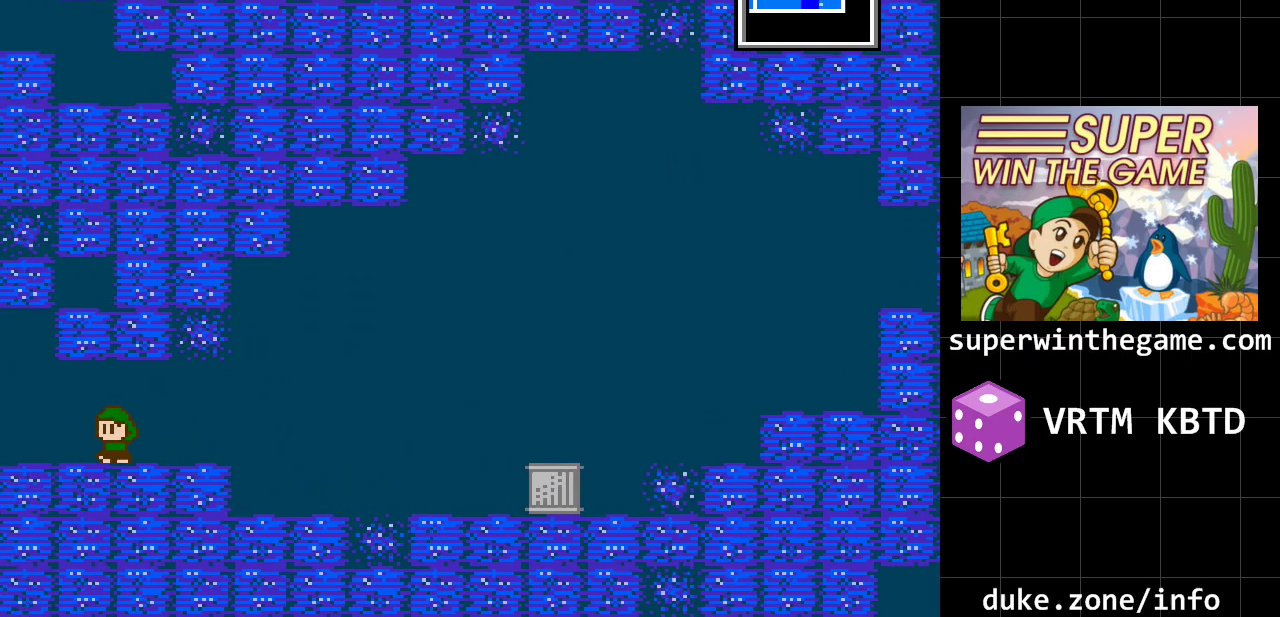
{"buttons": [], "events": [[283, "DPAD_LEFT", "up"]]}
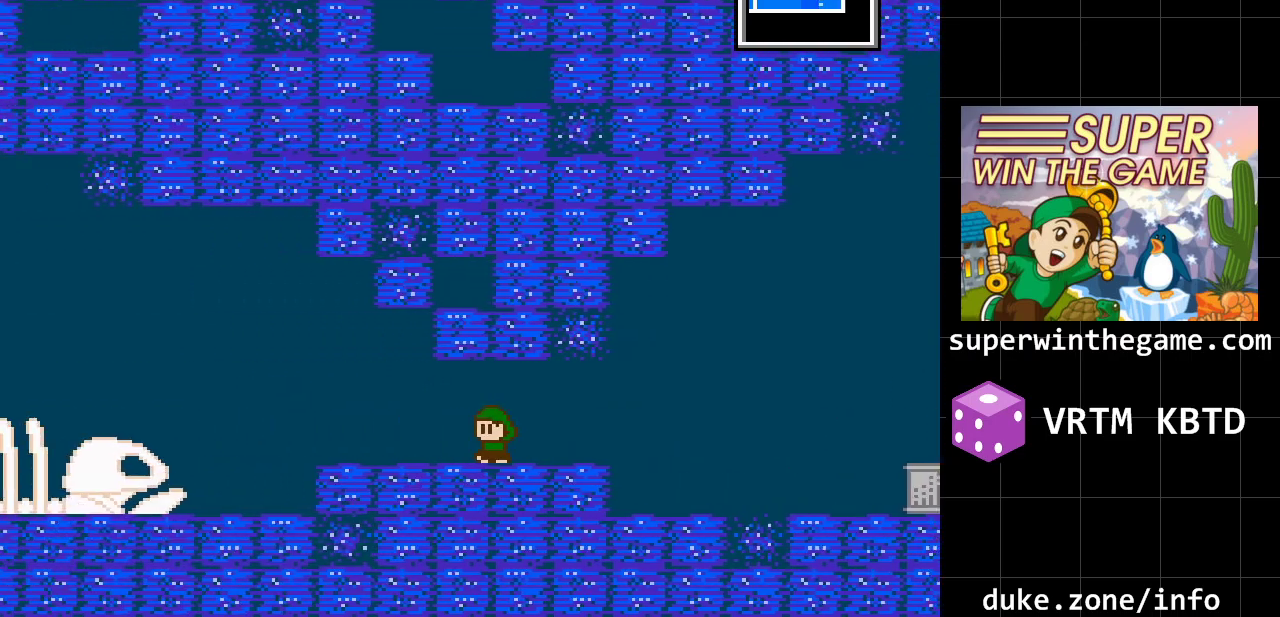
{"buttons": ["DPAD_LEFT"], "events": [[100, "DPAD_LEFT", "down"]]}
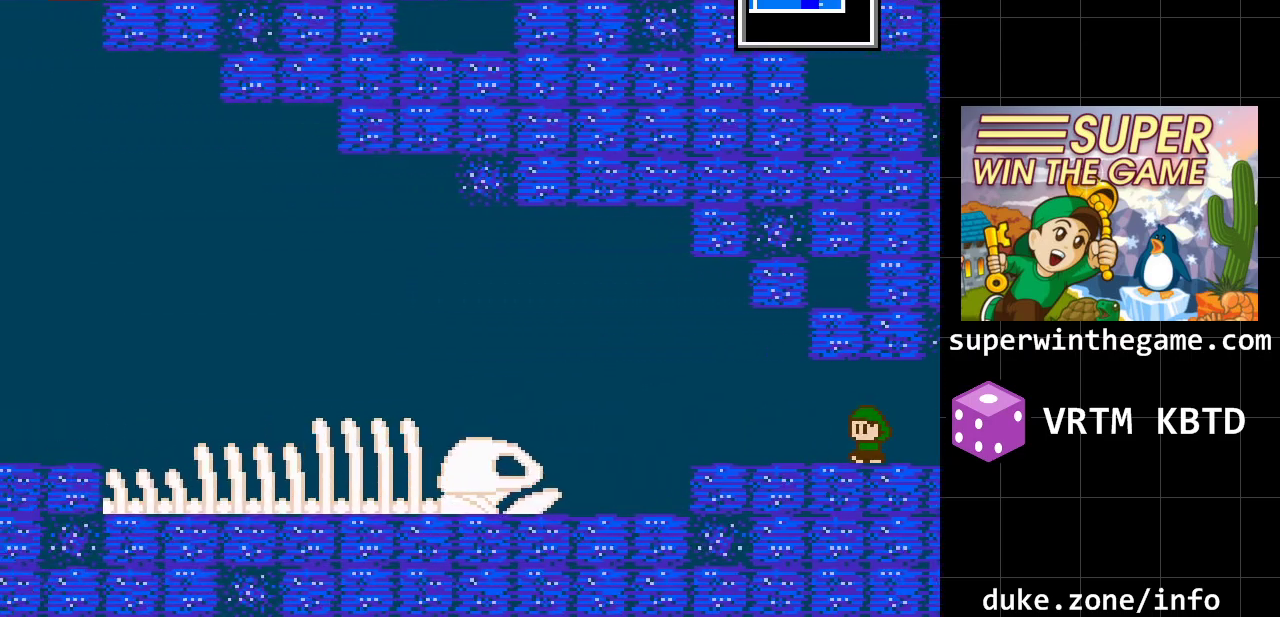
{"buttons": ["DPAD_LEFT"], "events": []}
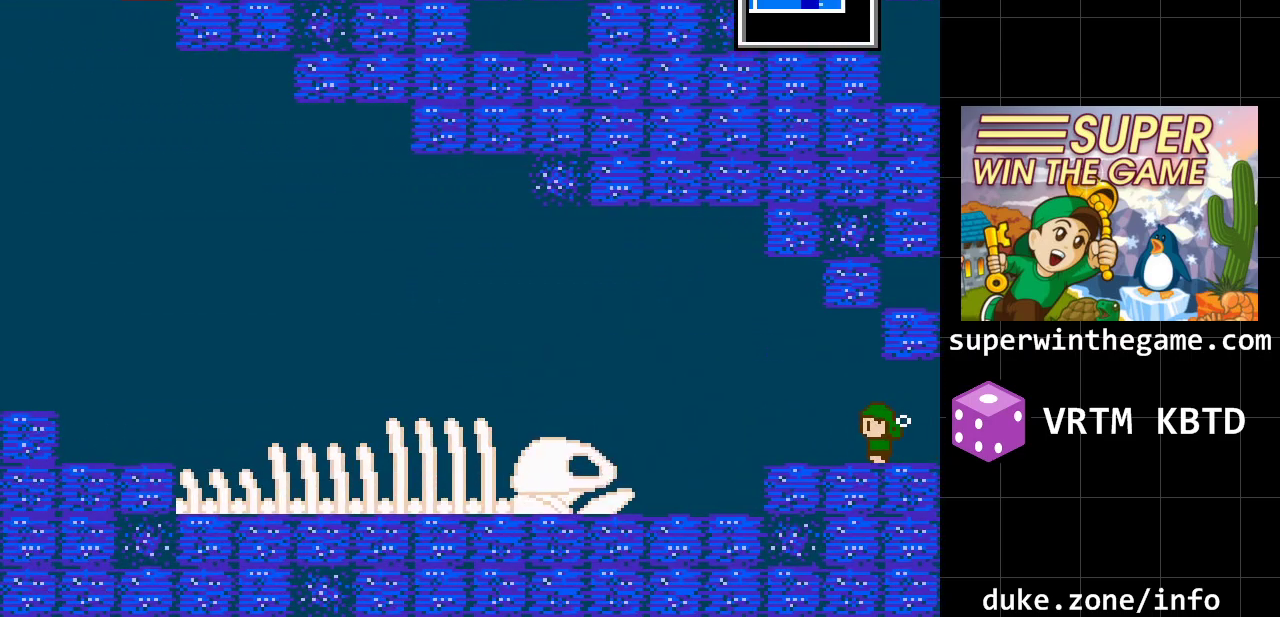
{"buttons": ["DPAD_LEFT"], "events": []}
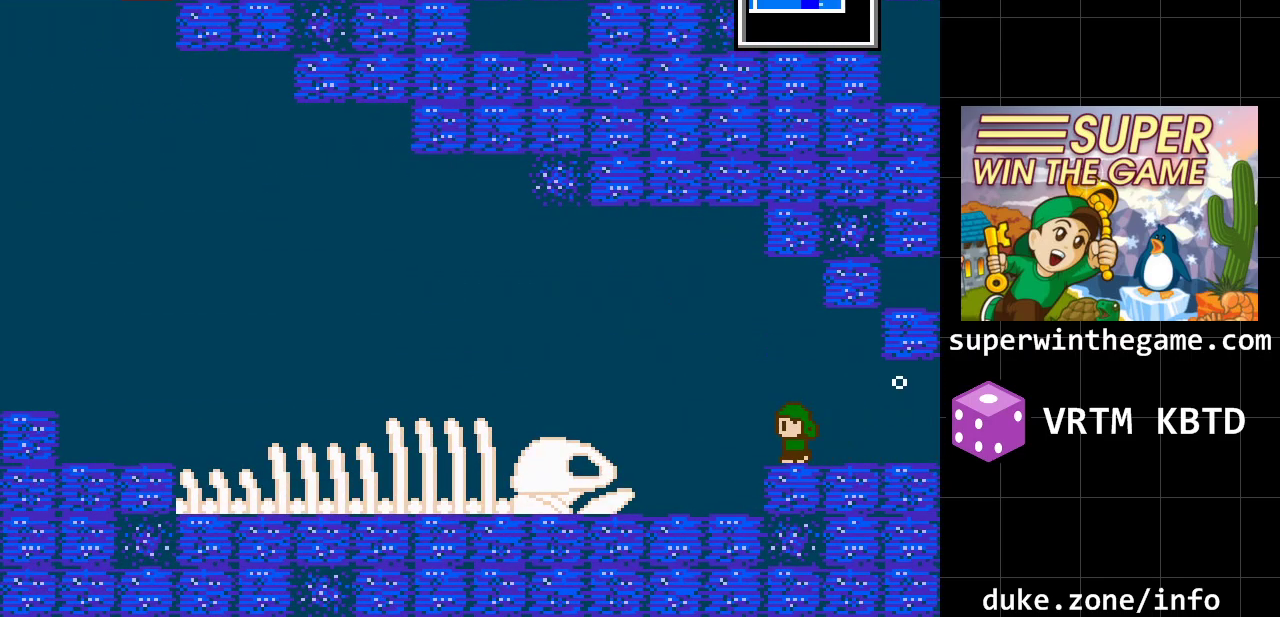
{"buttons": ["DPAD_LEFT"], "events": []}
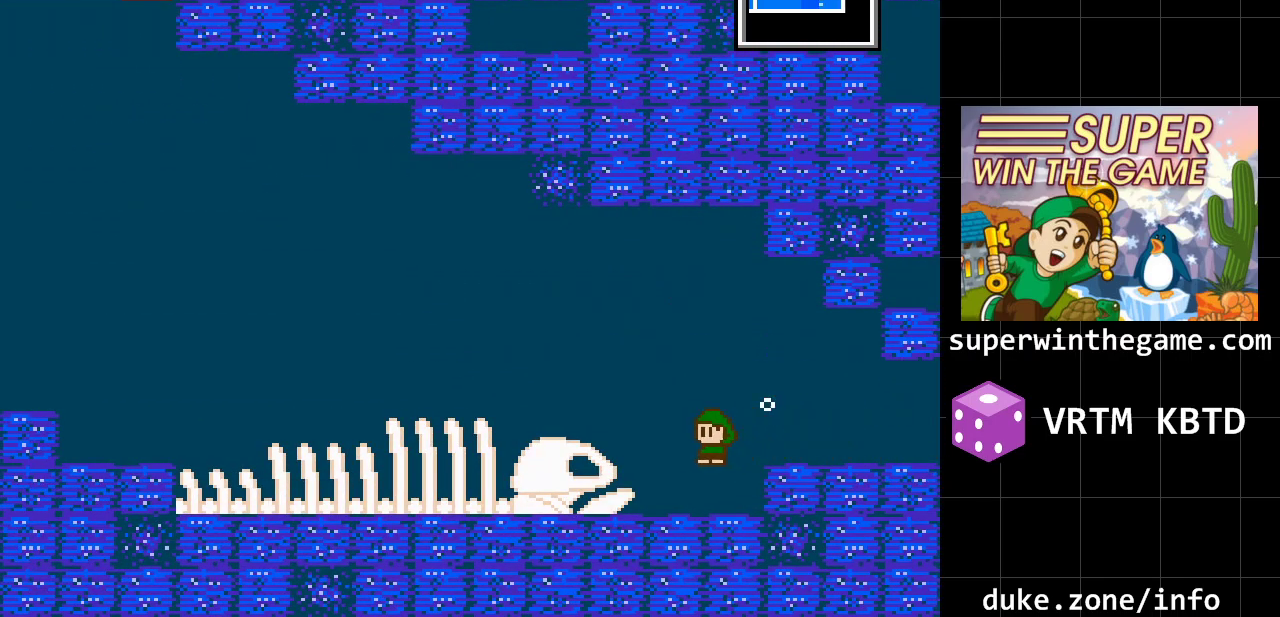
{"buttons": ["DPAD_DOWN", "DPAD_LEFT"], "events": [[467, "DPAD_DOWN", "down"]]}
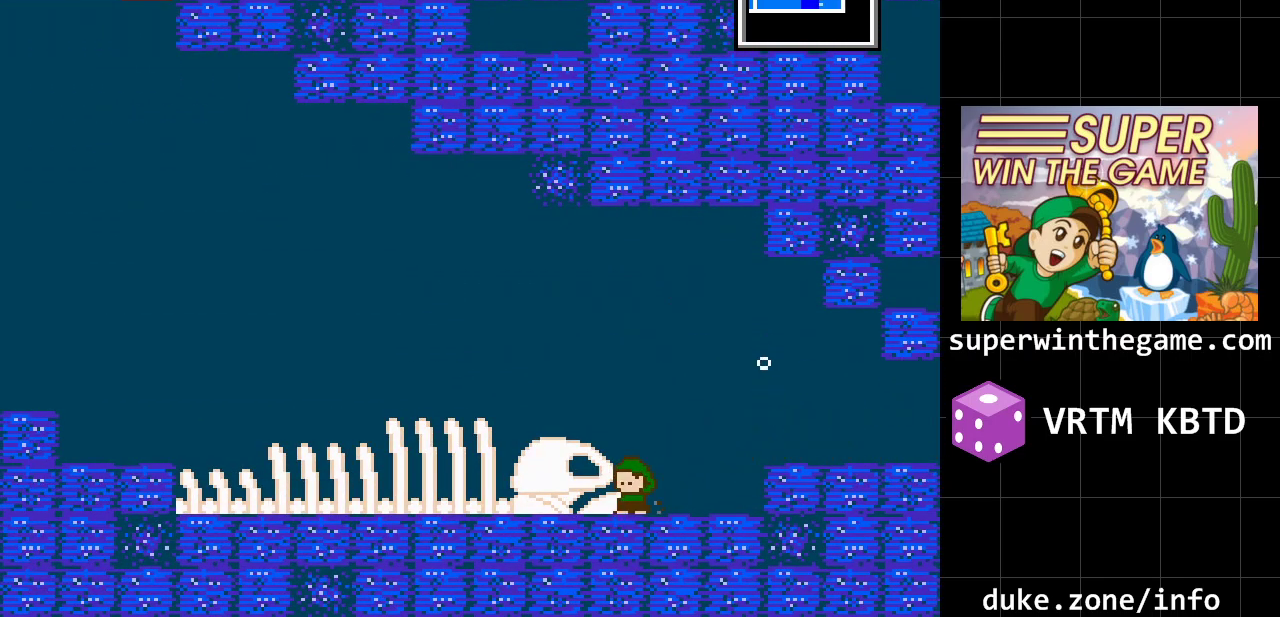
{"buttons": ["DPAD_DOWN", "DPAD_LEFT"], "events": [[283, "DPAD_DOWN", "up"], [483, "DPAD_DOWN", "down"]]}
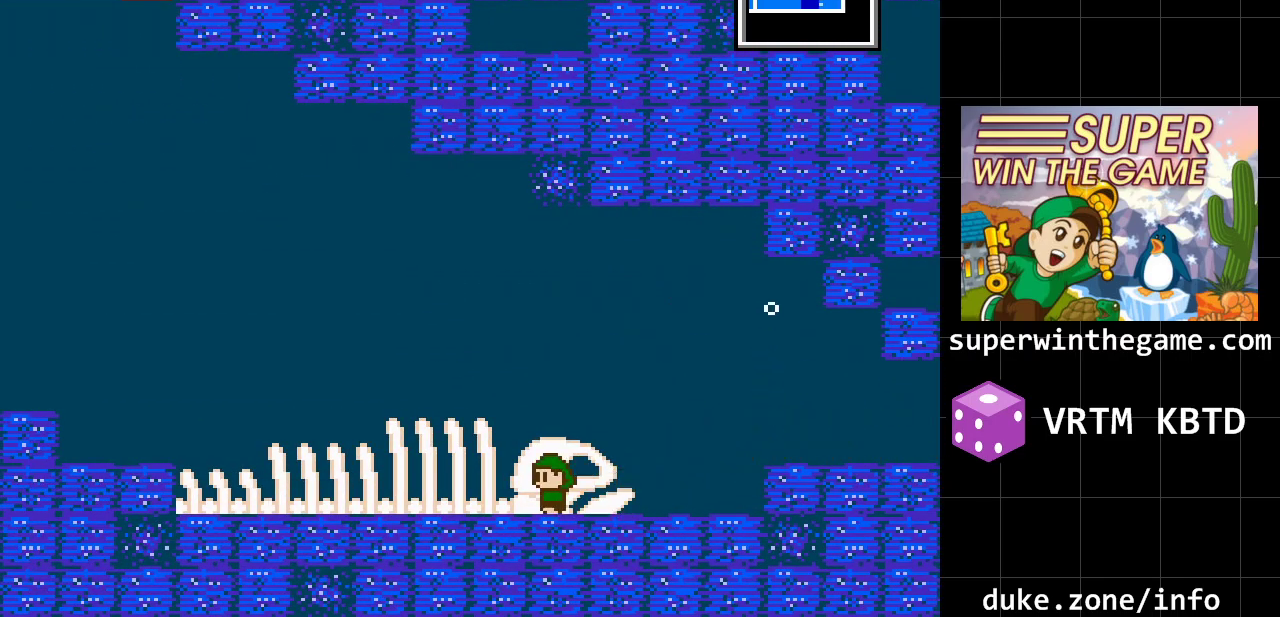
{"buttons": ["DPAD_LEFT"], "events": [[367, "DPAD_DOWN", "up"]]}
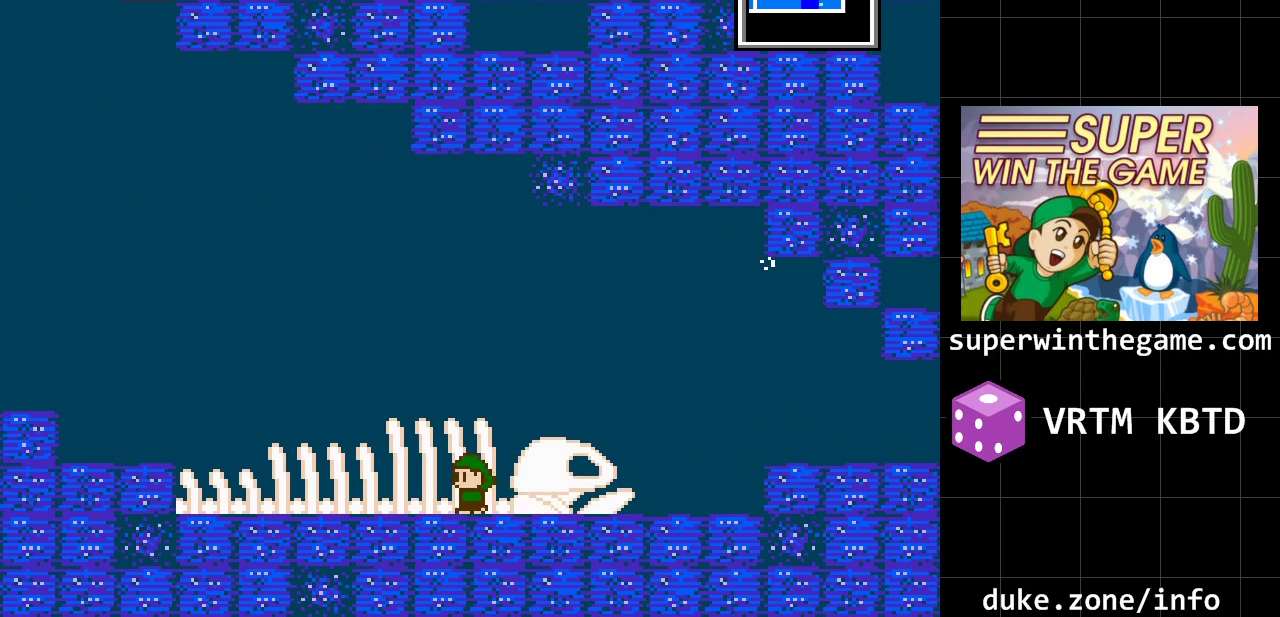
{"buttons": ["DPAD_DOWN", "DPAD_LEFT"], "events": [[367, "DPAD_DOWN", "down"]]}
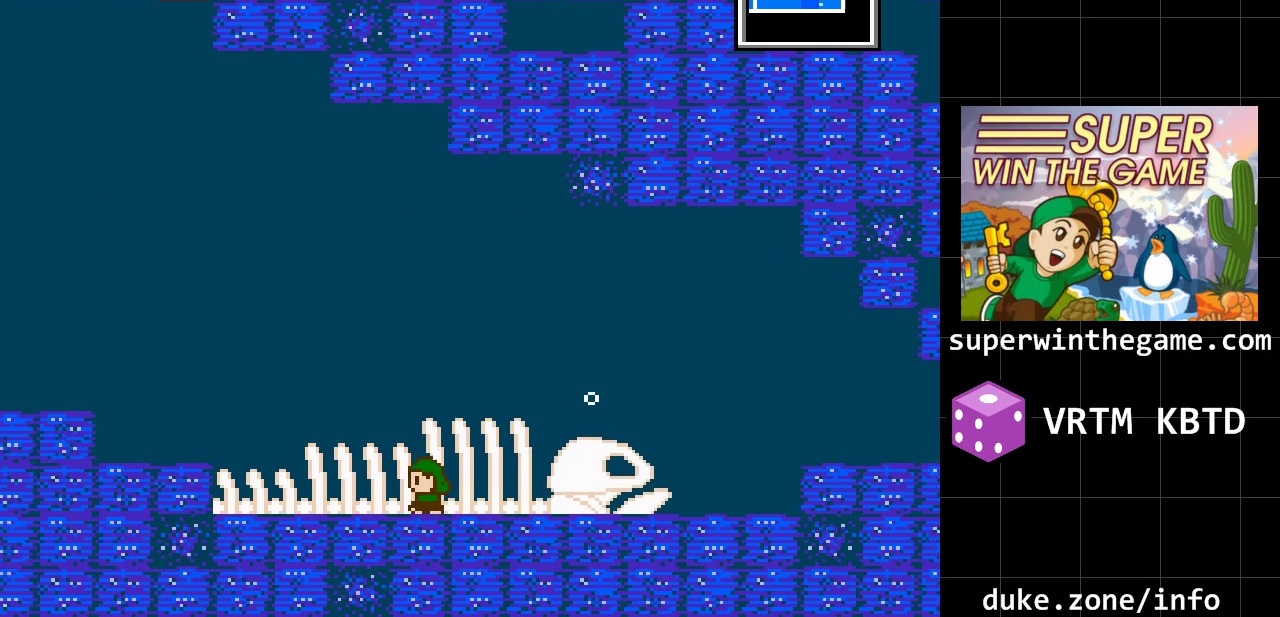
{"buttons": ["DPAD_DOWN", "DPAD_LEFT"], "events": []}
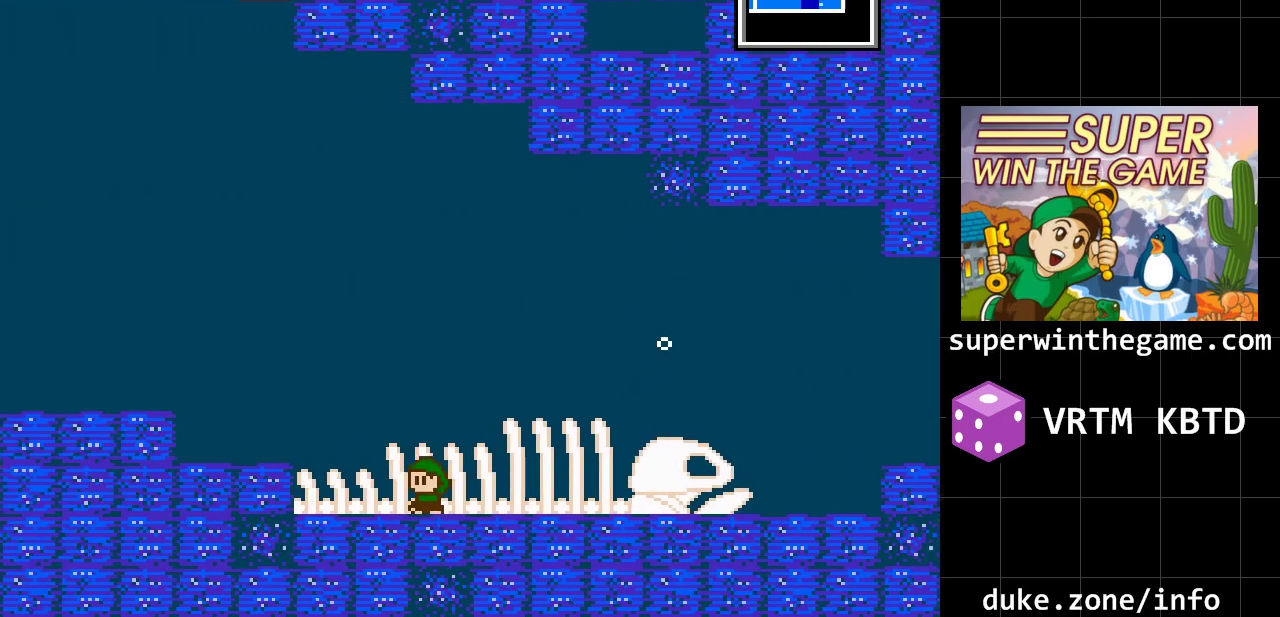
{"buttons": ["DPAD_DOWN", "DPAD_LEFT"], "events": []}
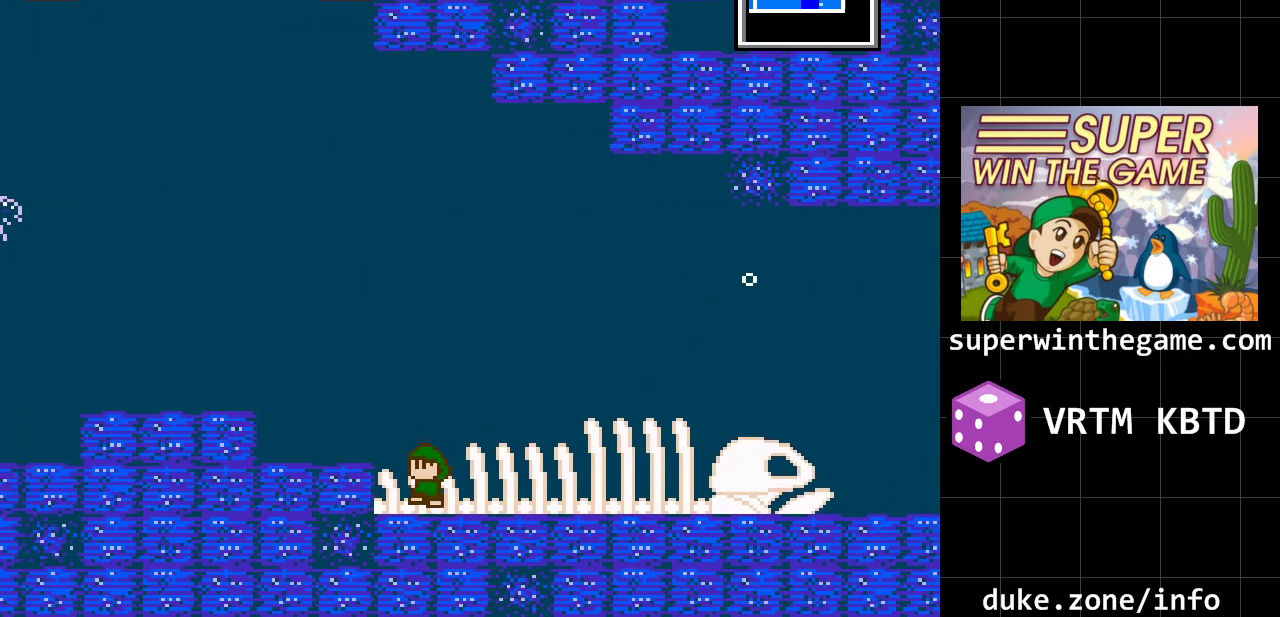
{"buttons": ["A", "DPAD_DOWN", "DPAD_LEFT"], "events": [[17, "A", "down"]]}
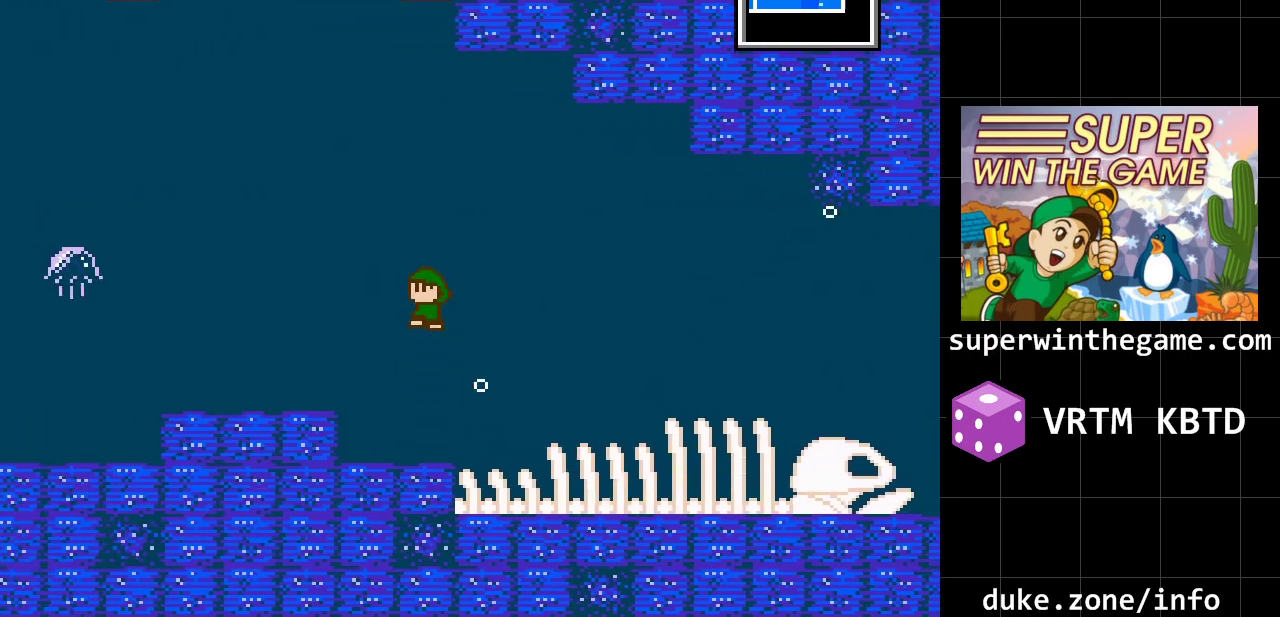
{"buttons": ["DPAD_DOWN", "DPAD_LEFT"], "events": [[67, "A", "up"]]}
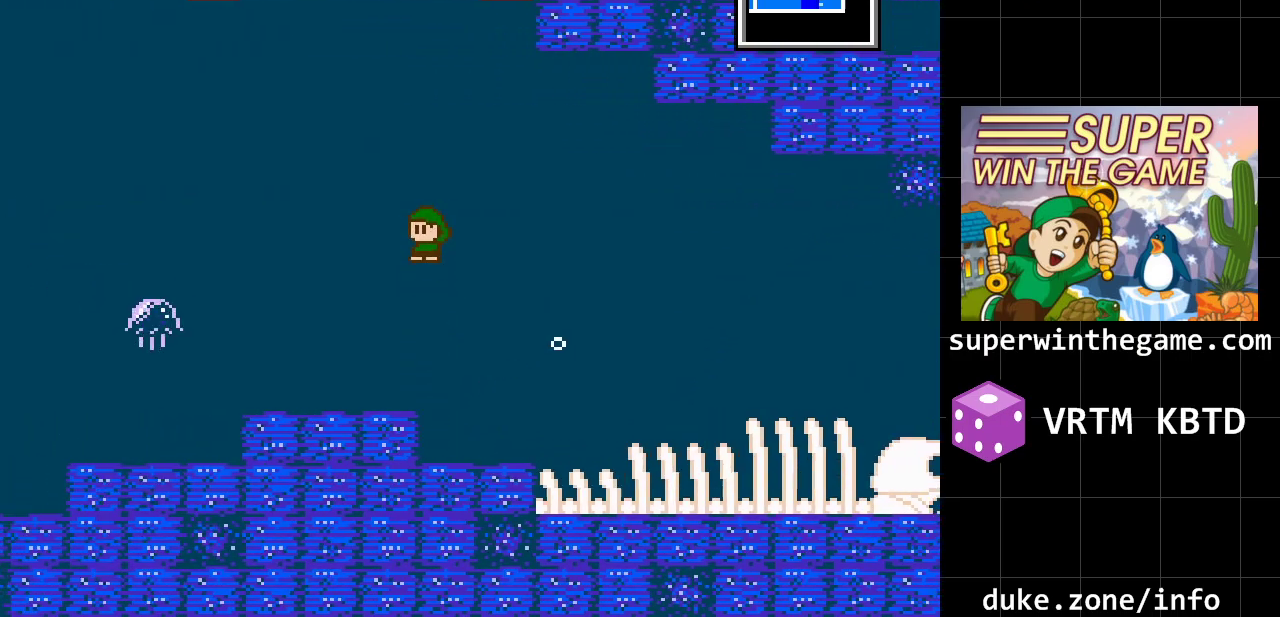
{"buttons": ["DPAD_LEFT"], "events": [[50, "DPAD_DOWN", "up"]]}
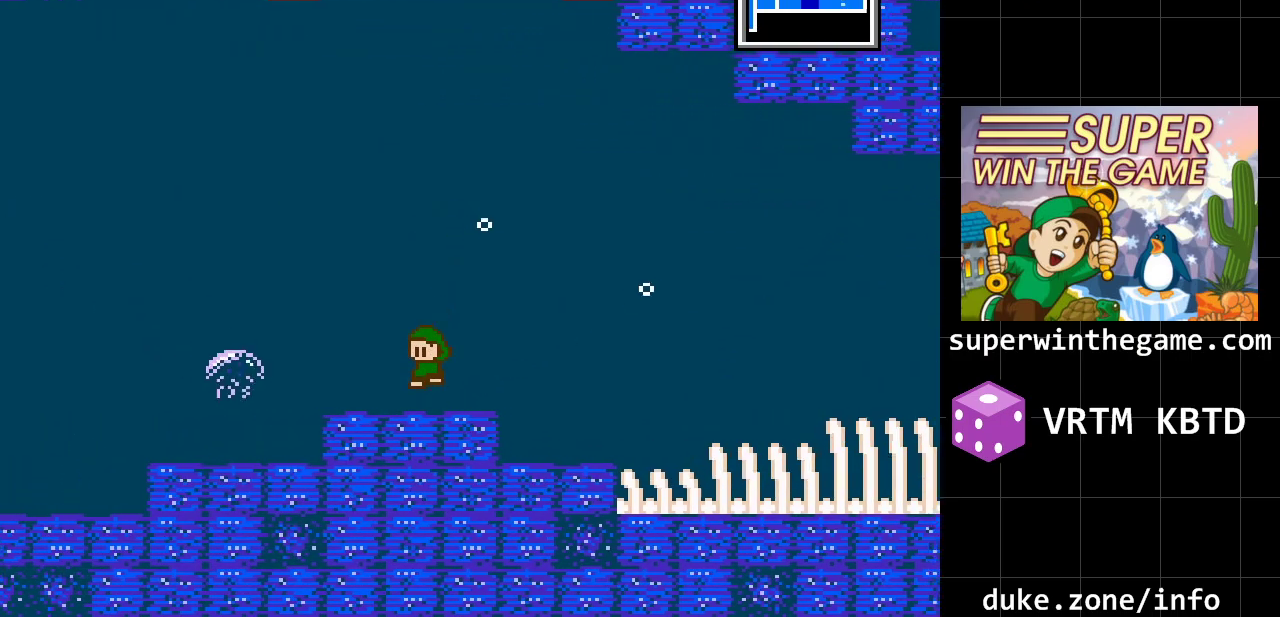
{"buttons": ["A", "DPAD_LEFT"], "events": [[317, "A", "down"]]}
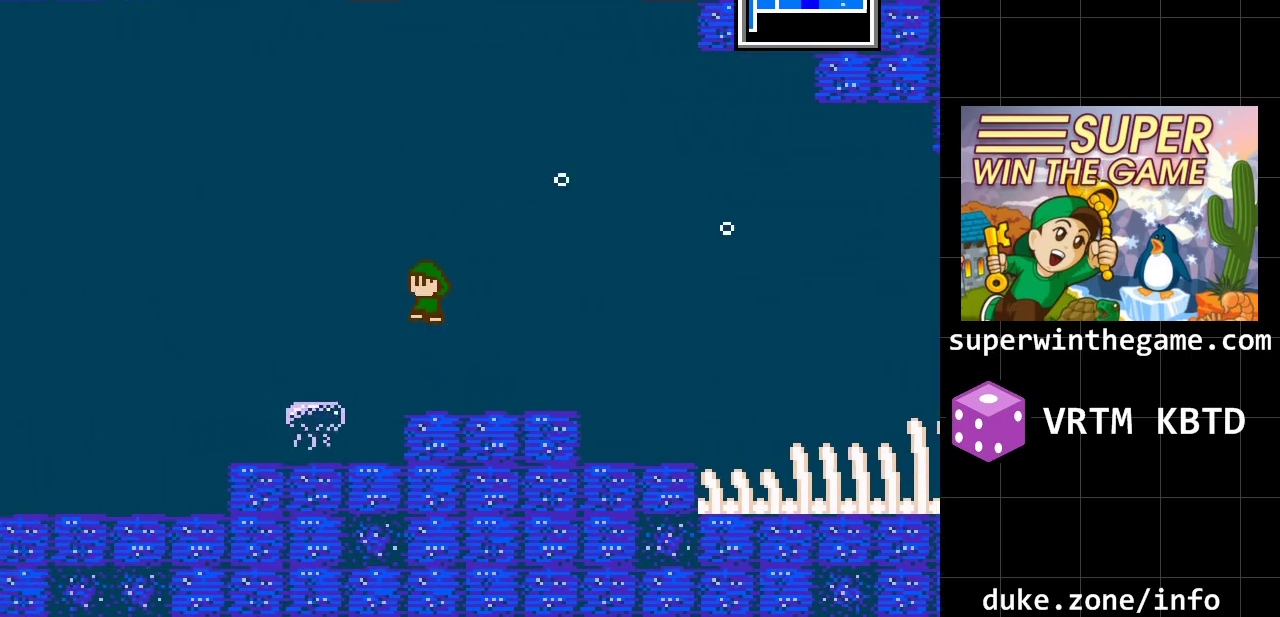
{"buttons": ["A", "DPAD_LEFT"], "events": []}
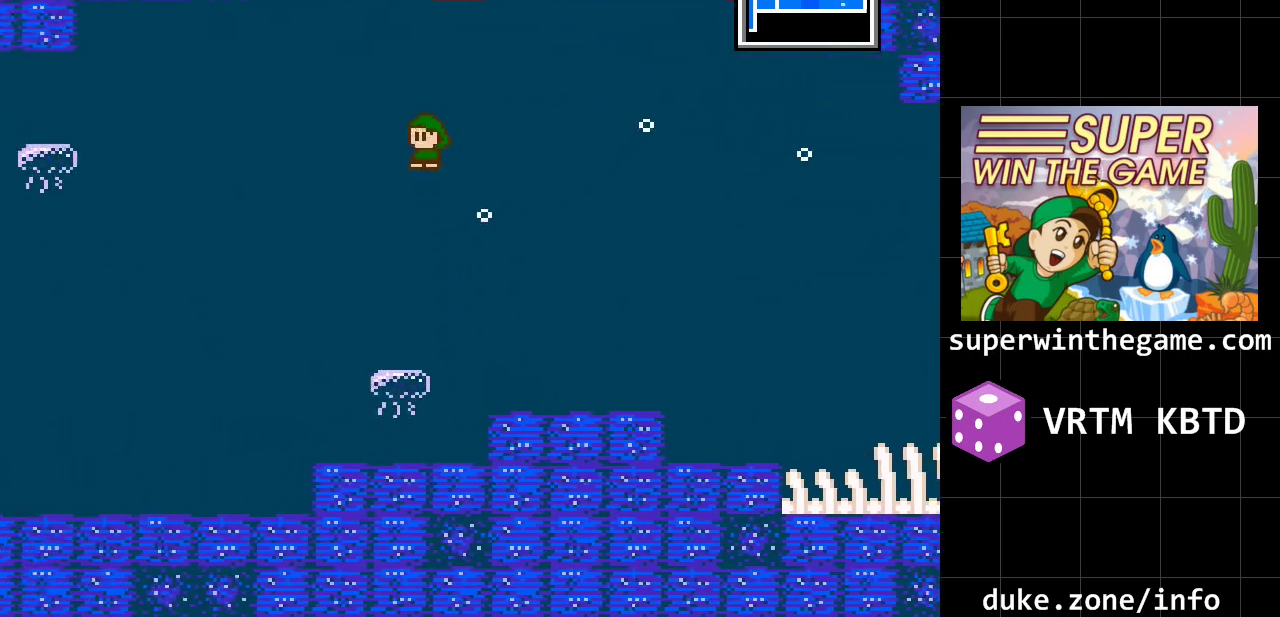
{"buttons": ["A", "DPAD_LEFT"], "events": []}
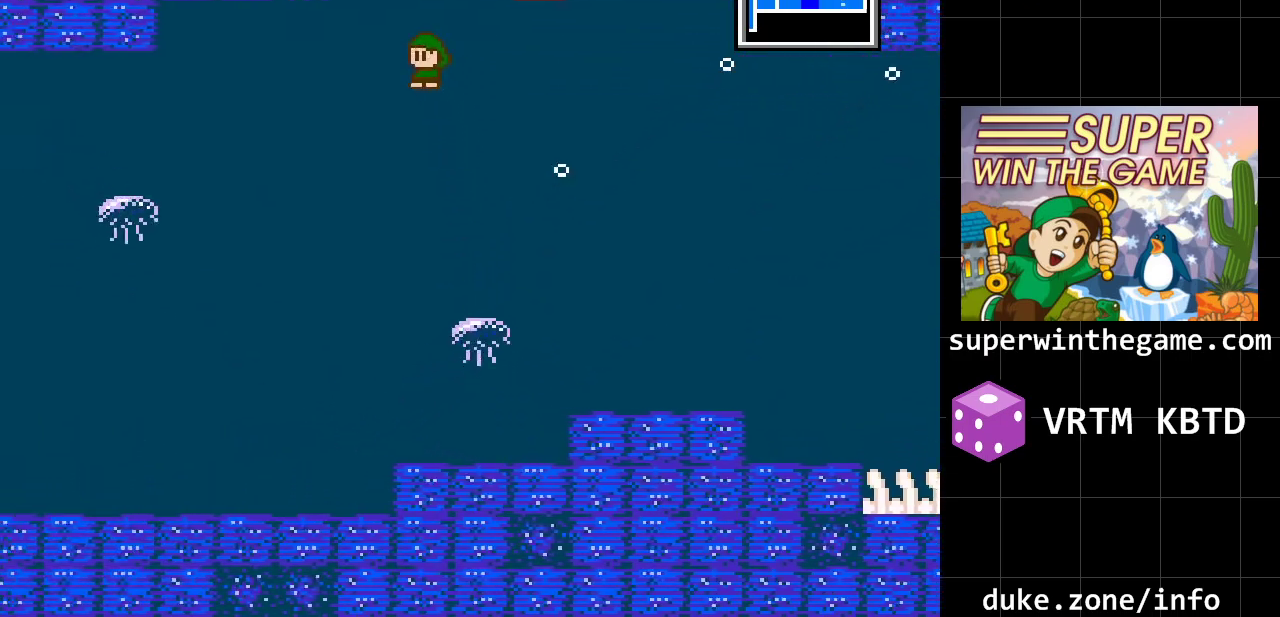
{"buttons": ["DPAD_LEFT"], "events": [[483, "A", "up"]]}
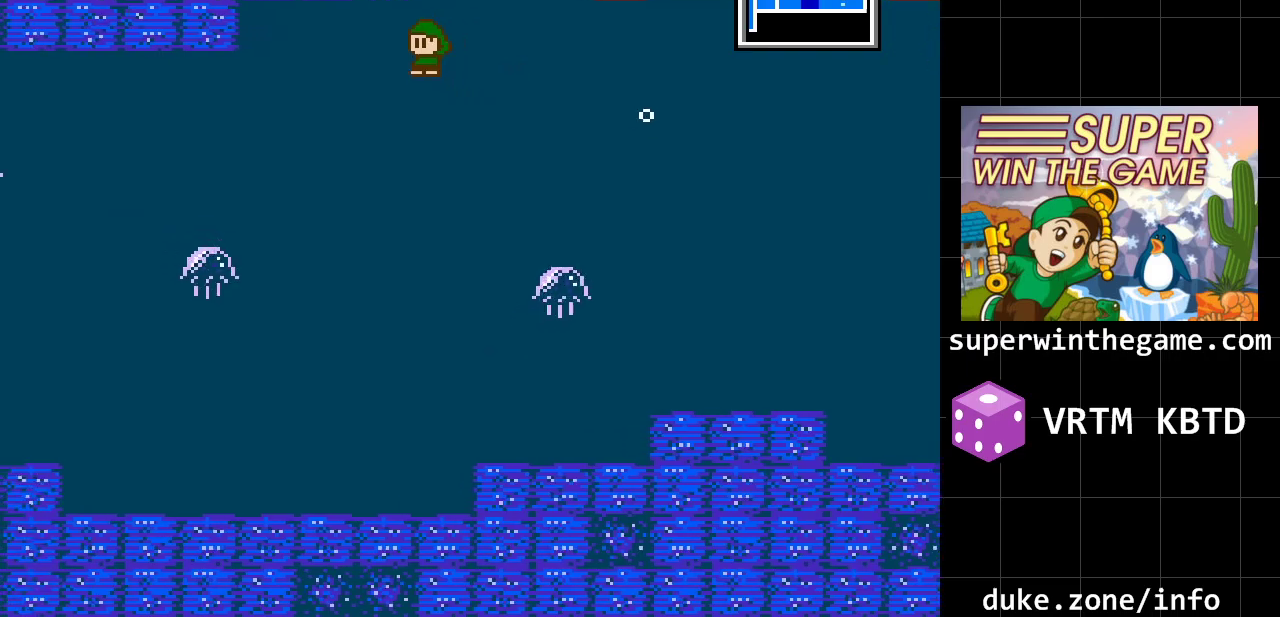
{"buttons": ["DPAD_LEFT"], "events": []}
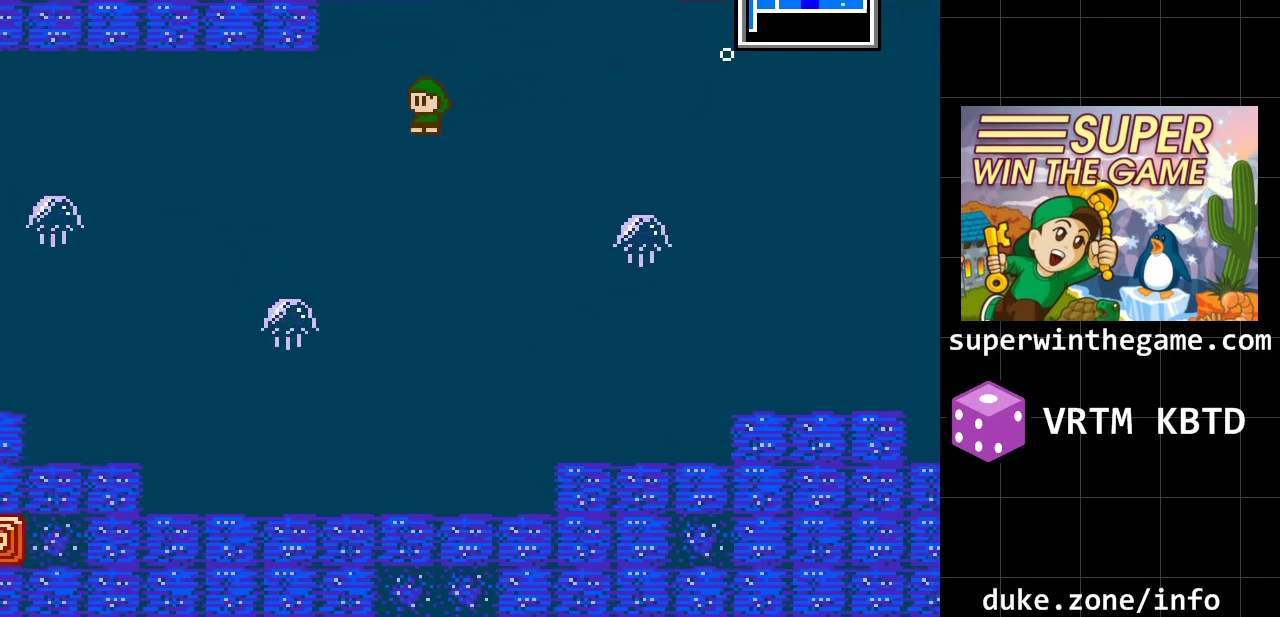
{"buttons": ["A", "DPAD_LEFT"], "events": [[350, "A", "down"]]}
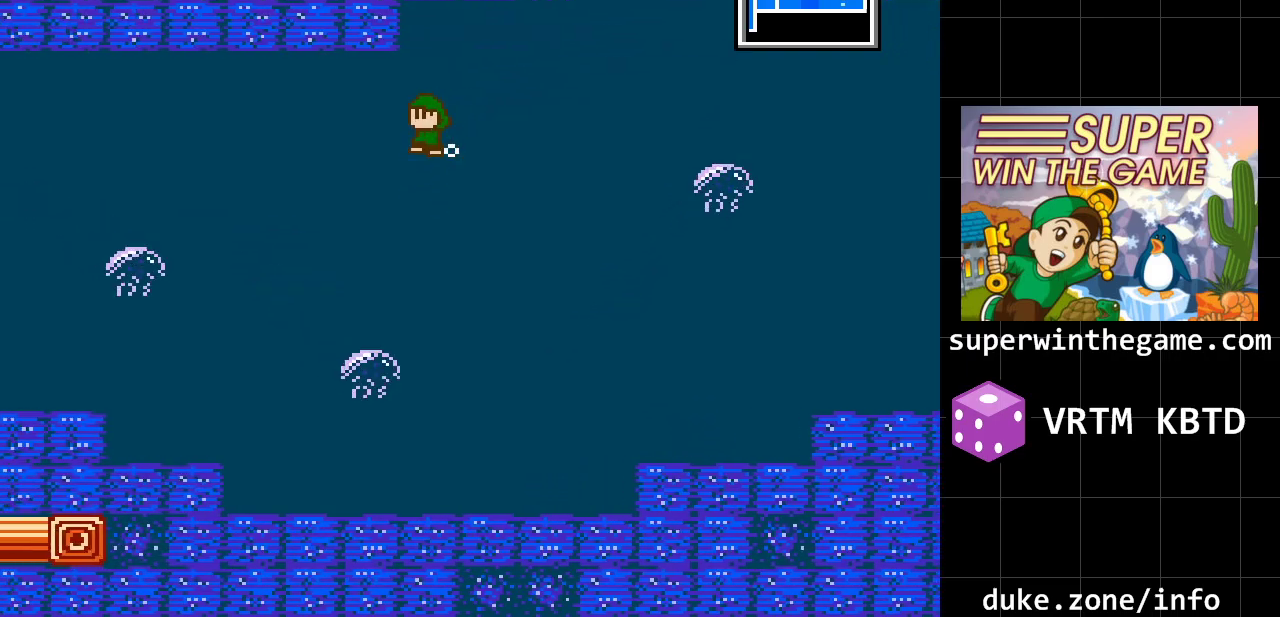
{"buttons": ["DPAD_LEFT"], "events": [[33, "A", "up"]]}